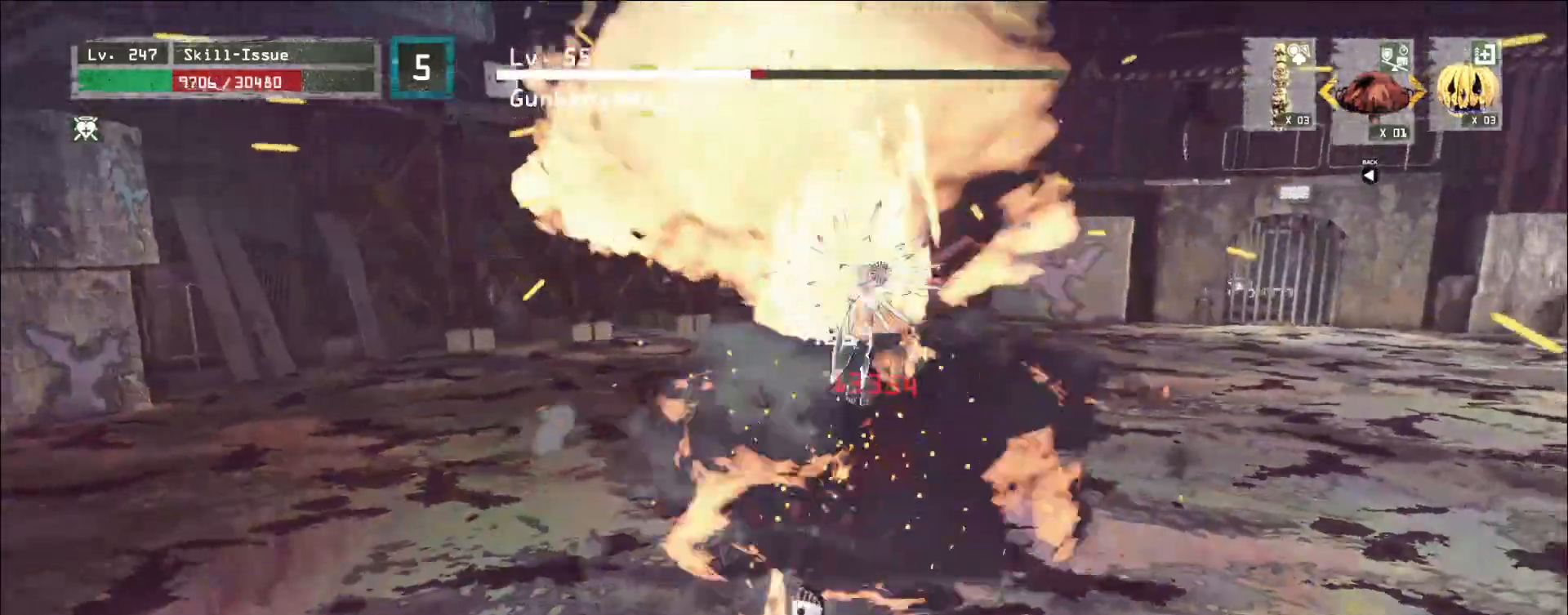
Gameplay with keyboard and mouse; each line is a JSON object with the keys and mouse buttons held at the frame after it. "events" lists presses ("down") and releases ("up") of "1", "2", "3", "4", "5", "a", "alt", "b", "c", "ctrl", "d", "e", "f", "g", "q", "r", "s", "shift", "space", "t", "tab", "v", "w", "x", "z", "mouse_left", "mouse_right", "mouse_mb4" and "mouse_mb5" between this image and that frame as [ms after this image, input, new state], when the widget could be followed in between. "mouse_left", "mouse_right", "mouse_mb4", "mouse_mb5" = the "left", "right", "mb4", "mb5" buttons of the "mouse" list. No other keys are recorded. Not read: mouse_move mouse_wheel.
{"keys": [], "mouse": [], "events": []}
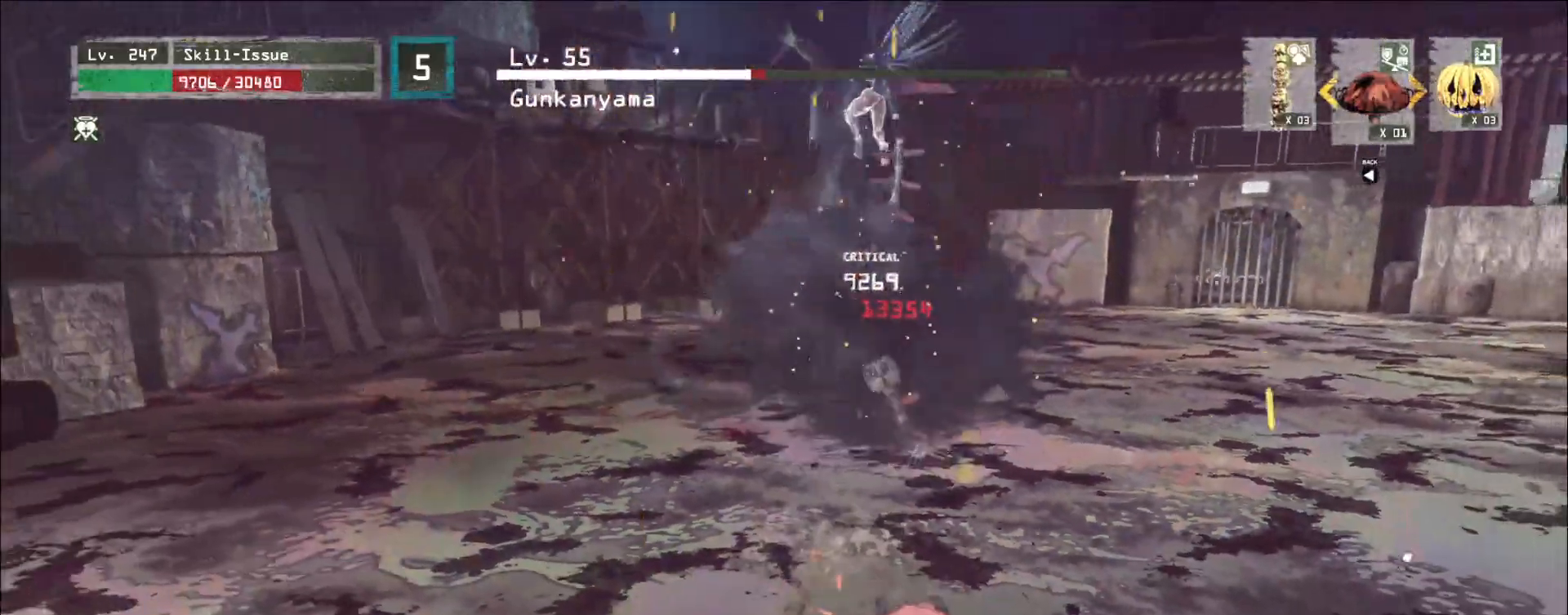
{"keys": ["ctrl", "d", "w"], "mouse": [], "events": [[350, "w", "down"], [450, "ctrl", "down"], [500, "d", "down"]]}
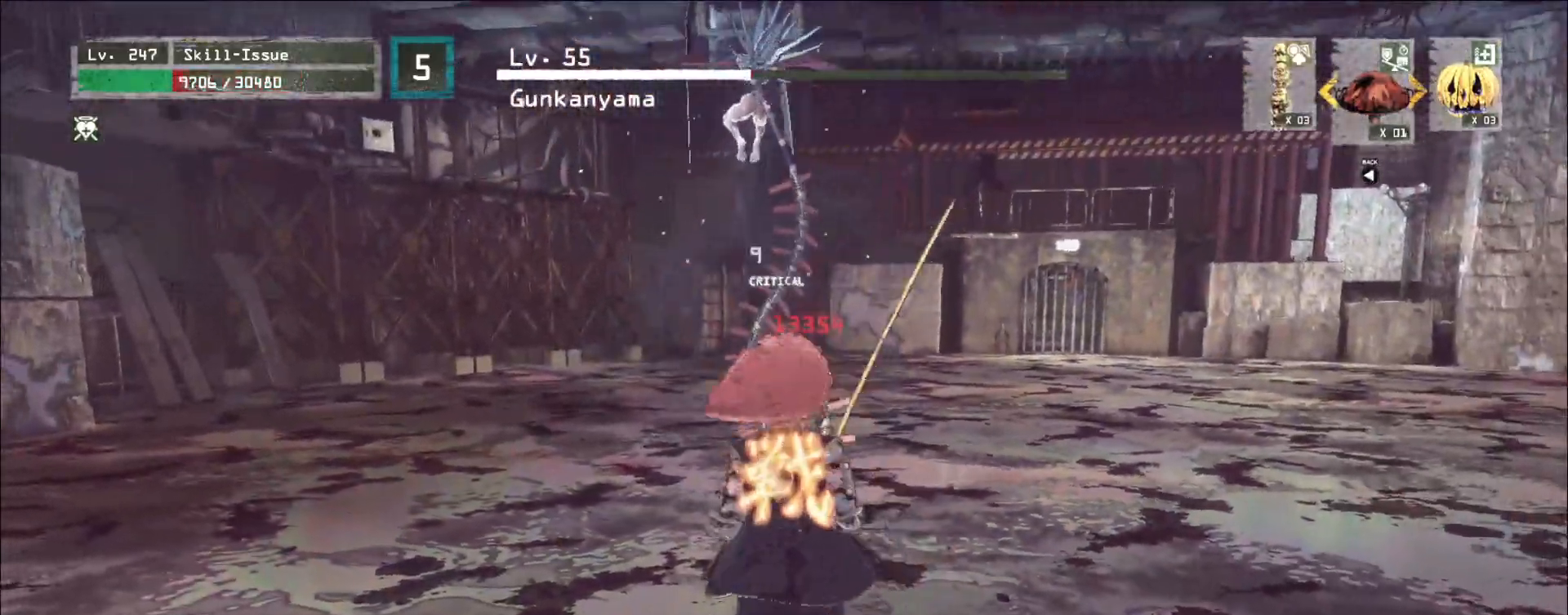
{"keys": ["d", "w"], "mouse": [], "events": [[50, "ctrl", "up"]]}
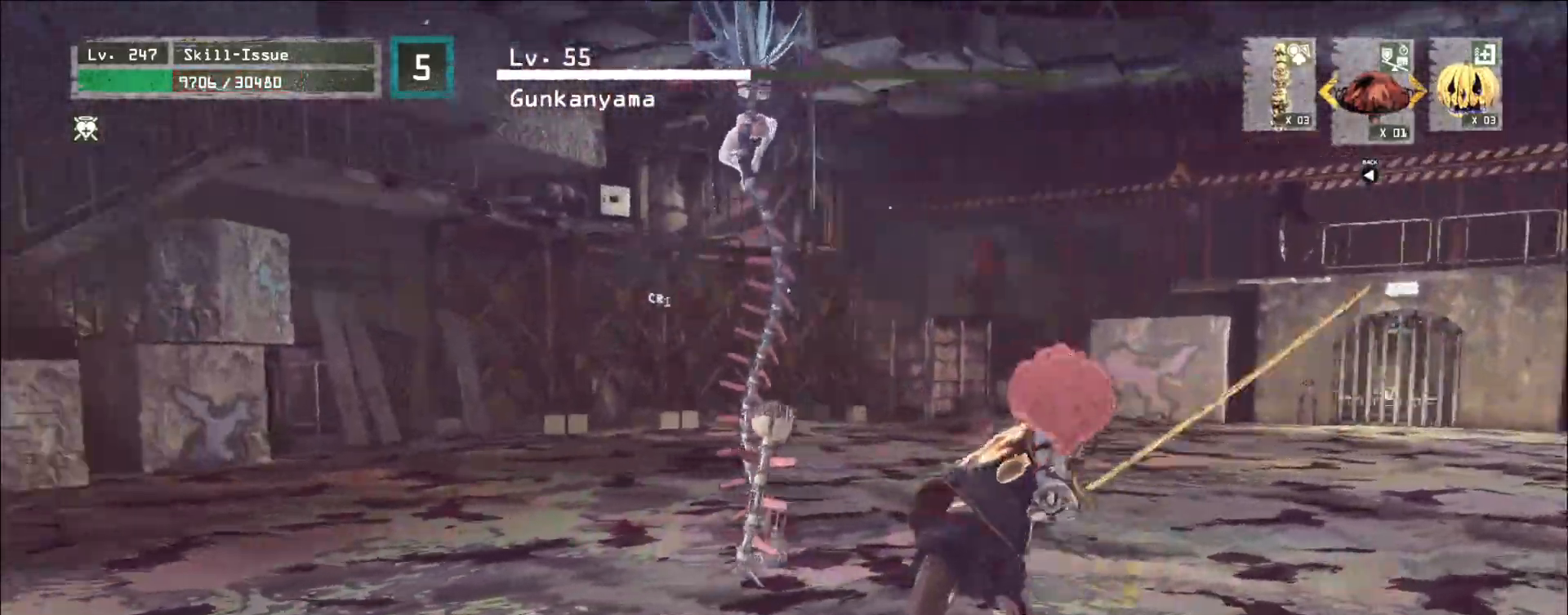
{"keys": ["d"], "mouse": [], "events": [[133, "d", "up"], [133, "w", "up"], [217, "d", "down"], [250, "ctrl", "down"], [367, "ctrl", "up"]]}
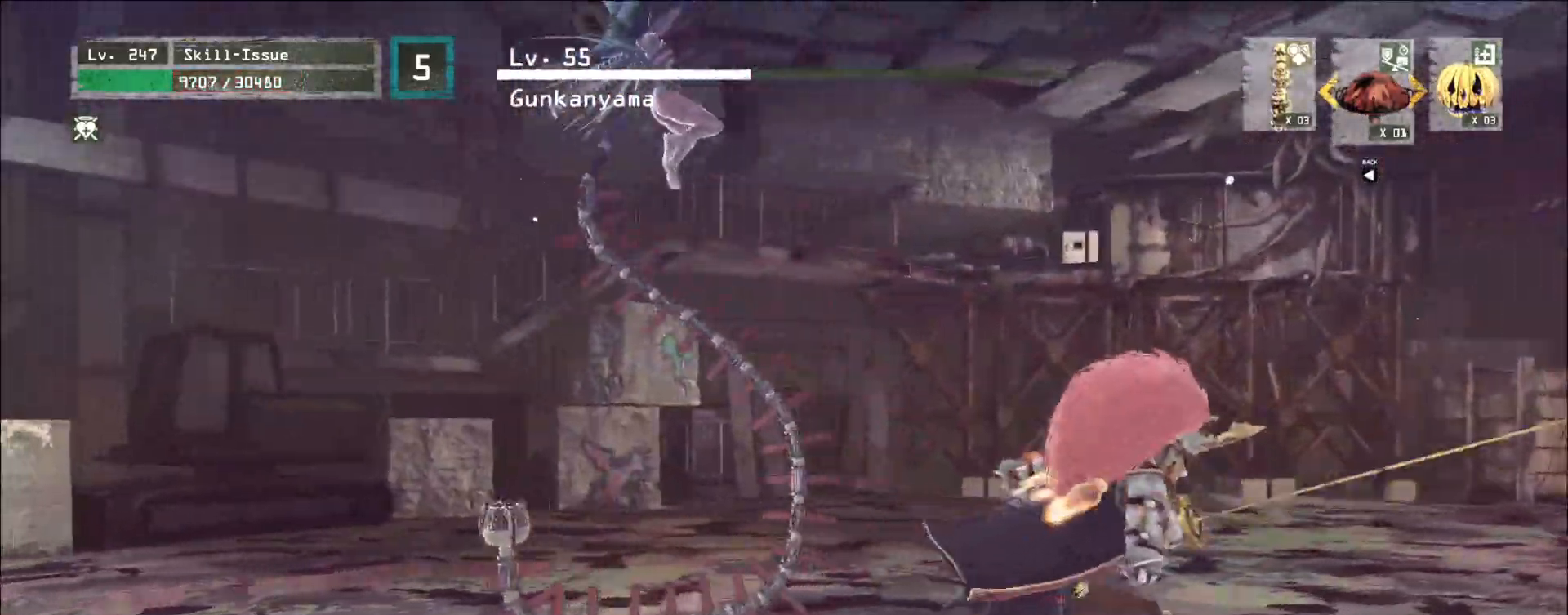
{"keys": ["shift", "w"], "mouse": [], "events": [[100, "d", "up"], [217, "w", "down"], [333, "shift", "down"]]}
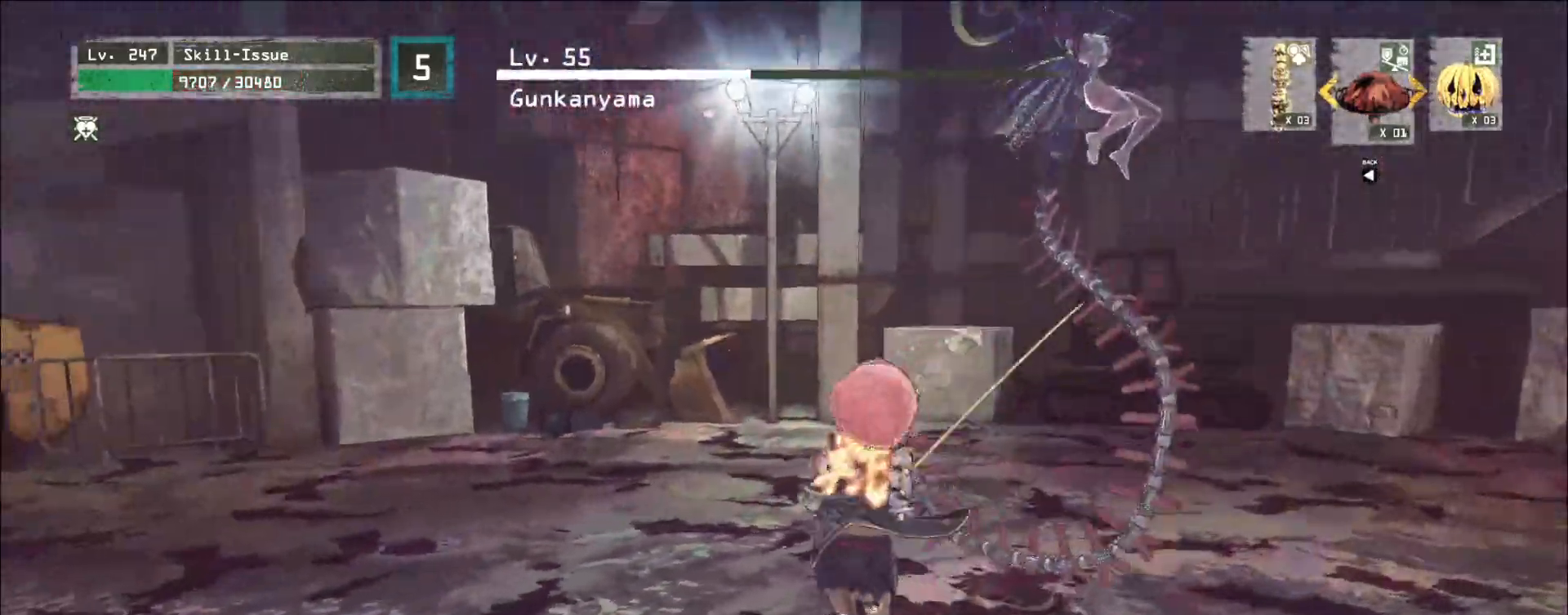
{"keys": ["shift", "w"], "mouse": [], "events": [[83, "mouse_left", "down"], [133, "mouse_left", "up"], [267, "q", "down"], [367, "q", "up"]]}
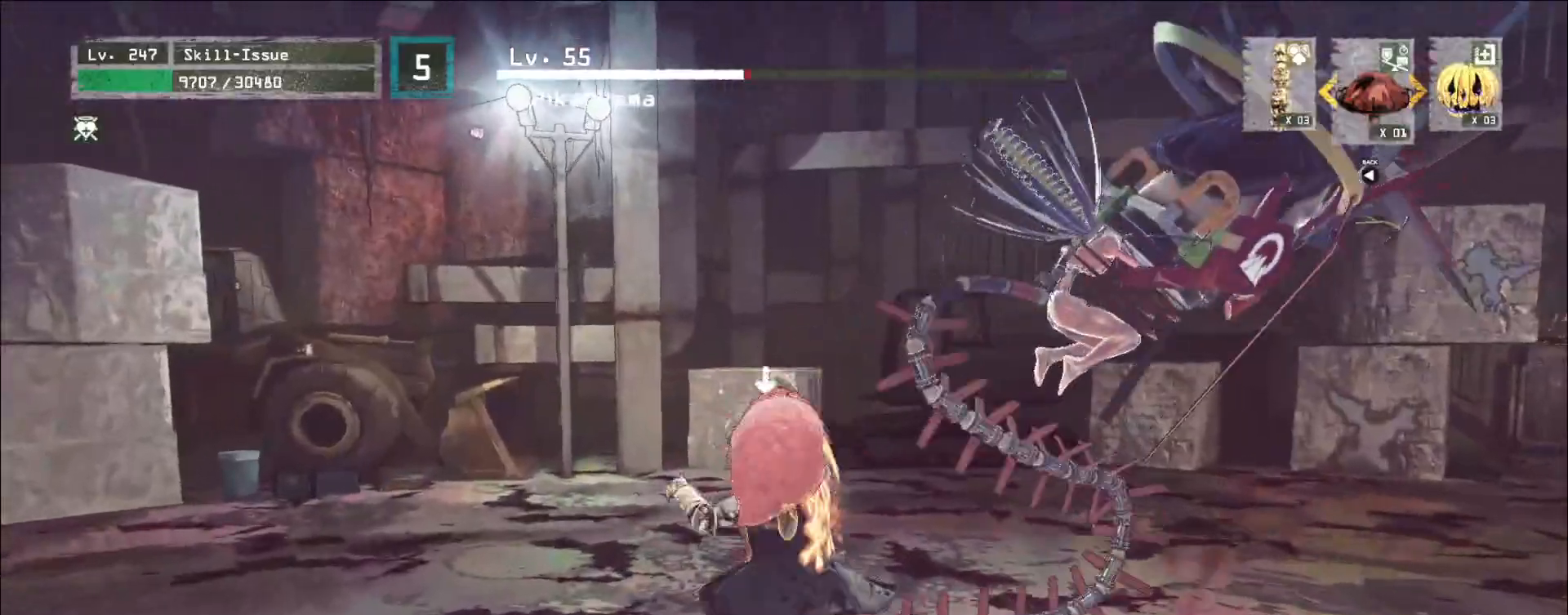
{"keys": [], "mouse": [], "events": [[83, "mouse_left", "down"], [150, "mouse_left", "up"], [383, "w", "up"], [400, "shift", "up"]]}
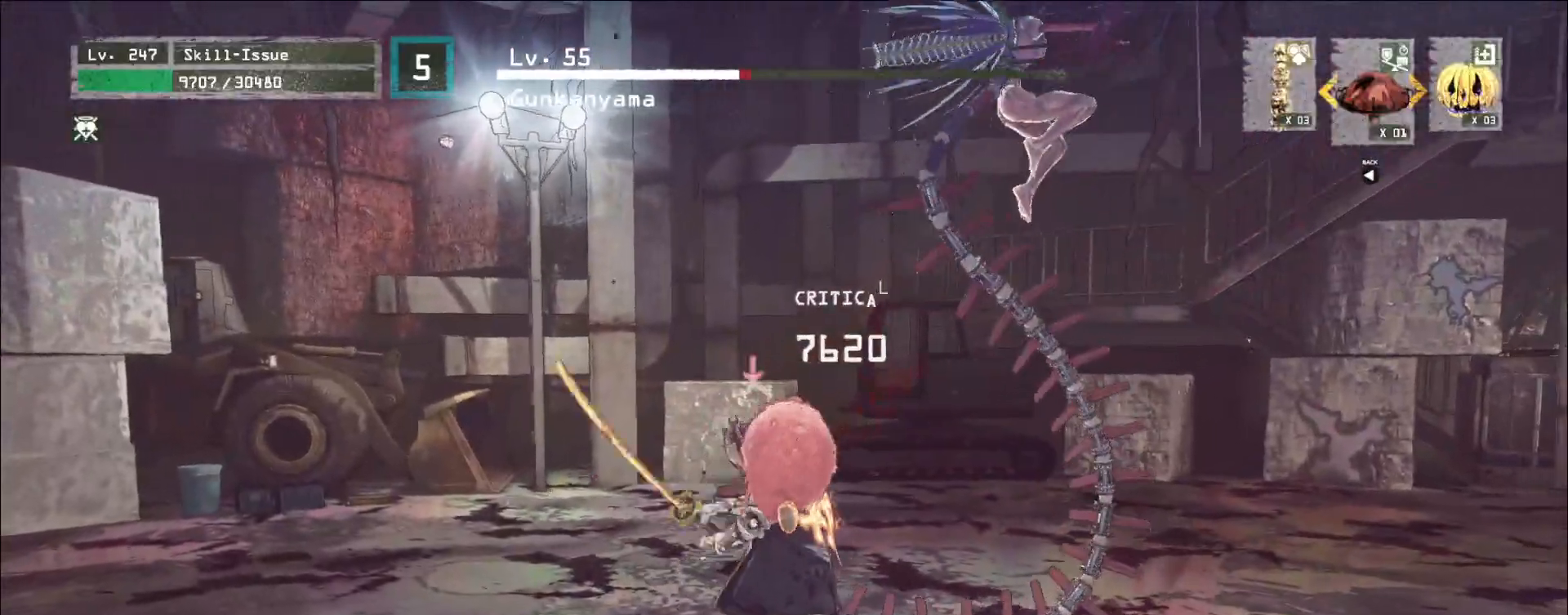
{"keys": [], "mouse": [], "events": [[317, "q", "down"], [367, "q", "up"]]}
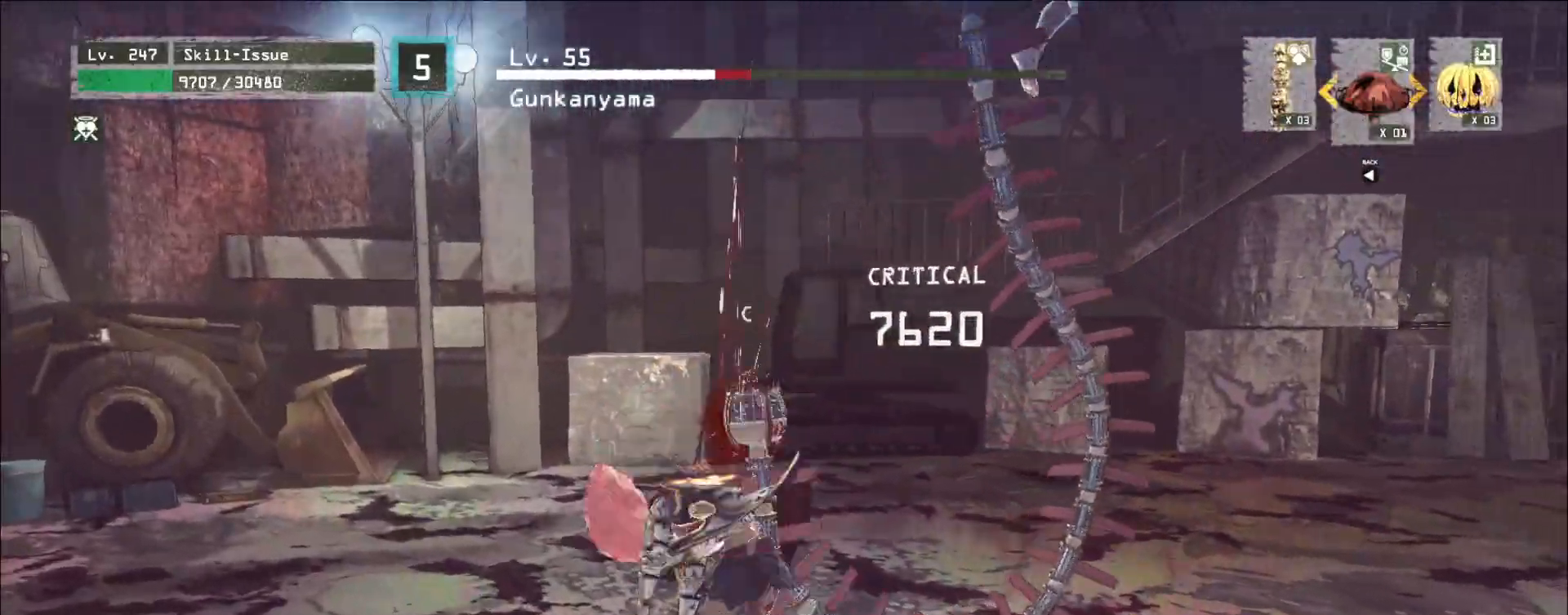
{"keys": [], "mouse": [], "events": []}
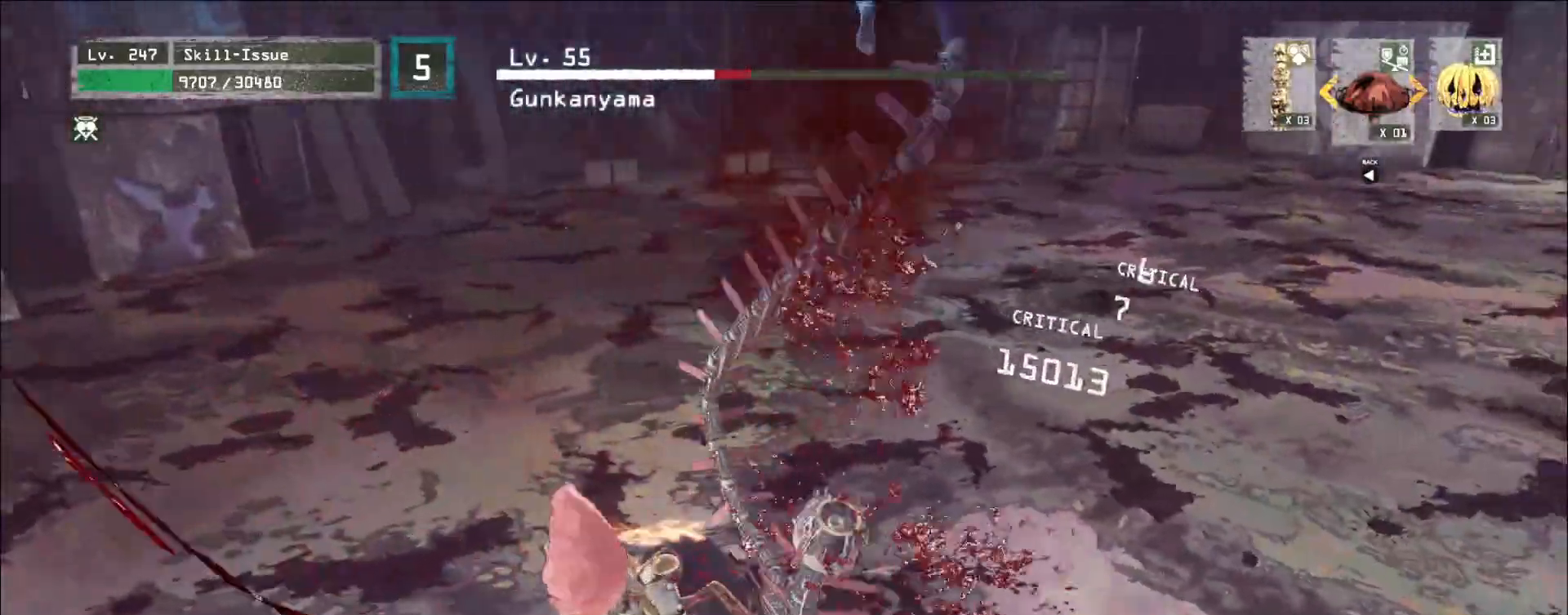
{"keys": ["s"], "mouse": [], "events": [[500, "s", "down"]]}
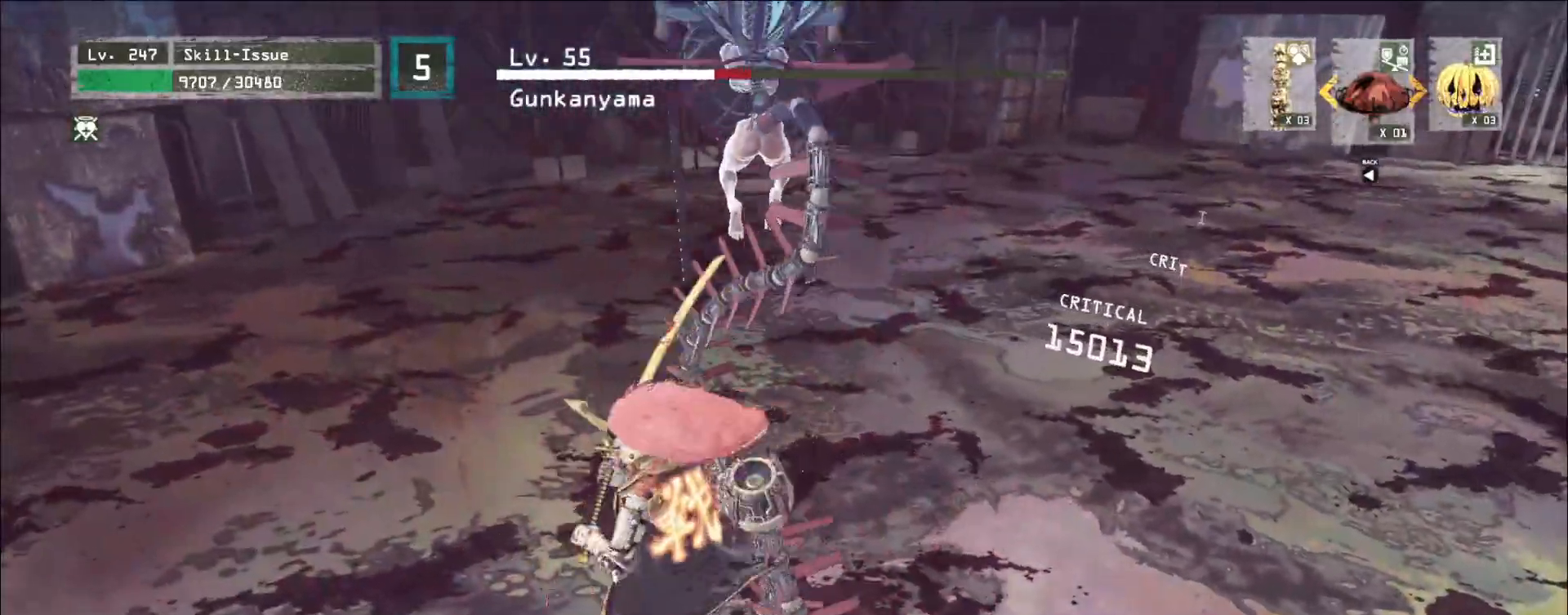
{"keys": ["d", "shift", "w"], "mouse": [], "events": [[50, "ctrl", "down"], [167, "ctrl", "up"], [267, "d", "down"], [333, "shift", "down"], [383, "s", "up"], [450, "mouse_left", "down"], [450, "w", "down"], [500, "mouse_left", "up"]]}
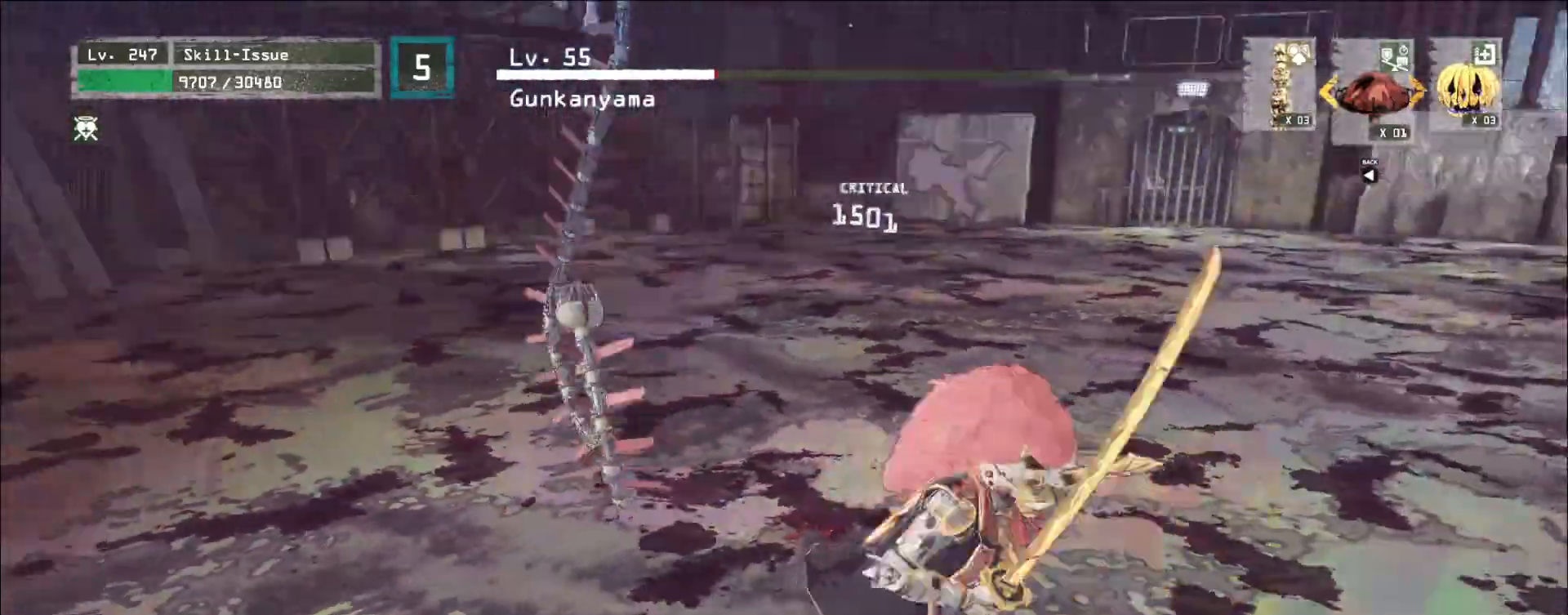
{"keys": ["shift", "w"], "mouse": [], "events": [[33, "d", "up"], [283, "q", "down"], [367, "q", "up"]]}
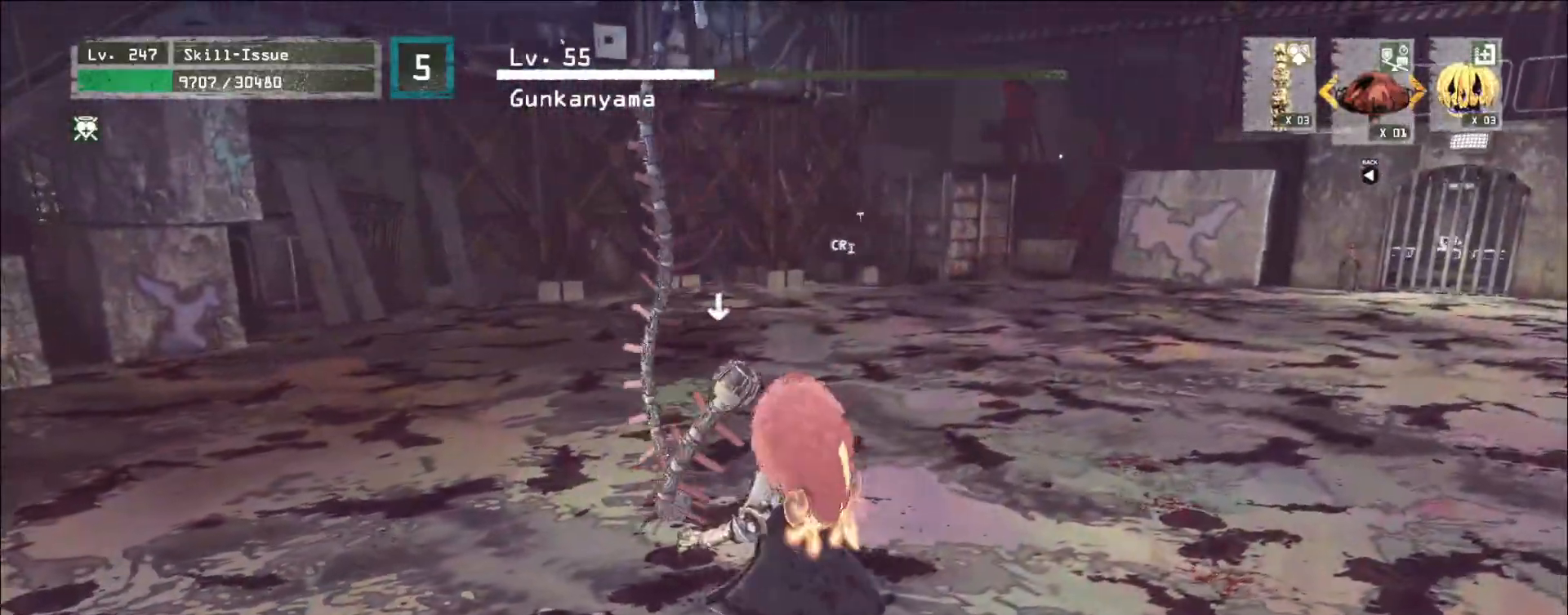
{"keys": [], "mouse": [], "events": [[117, "mouse_left", "down"], [200, "mouse_left", "up"], [483, "shift", "up"], [483, "w", "up"]]}
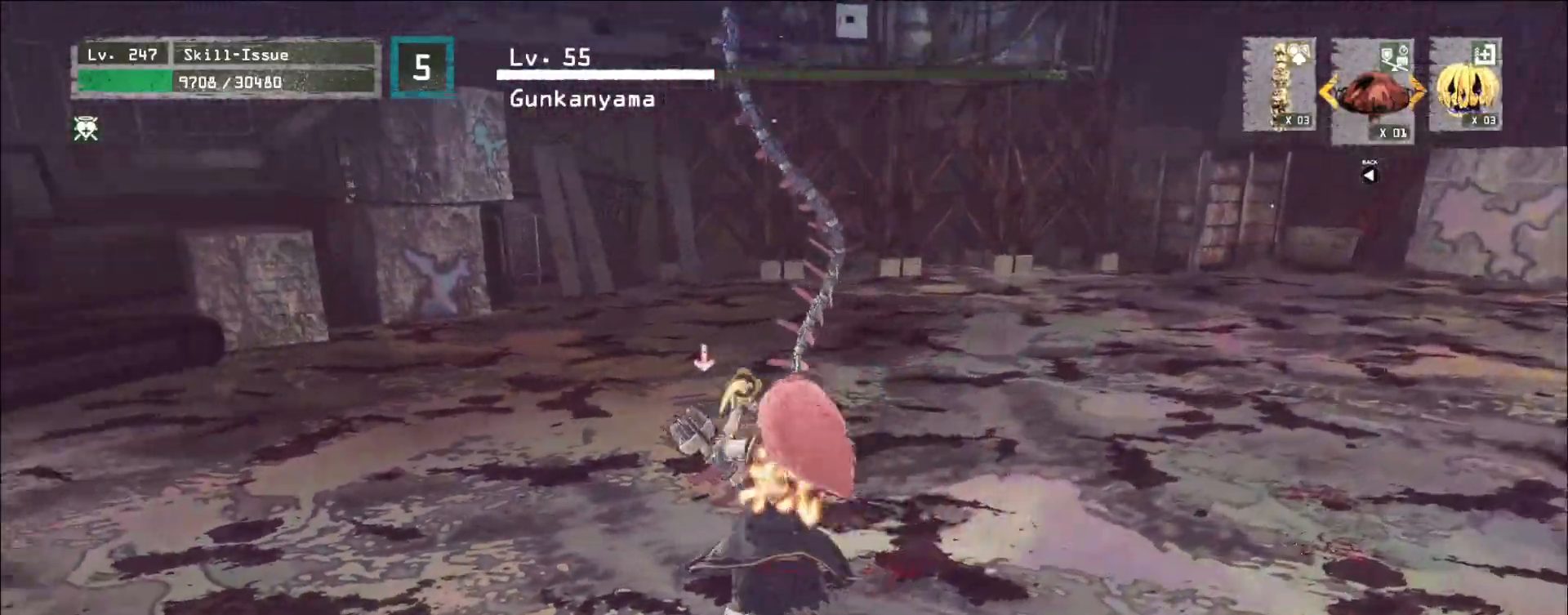
{"keys": [], "mouse": [], "events": [[183, "q", "down"], [233, "q", "up"]]}
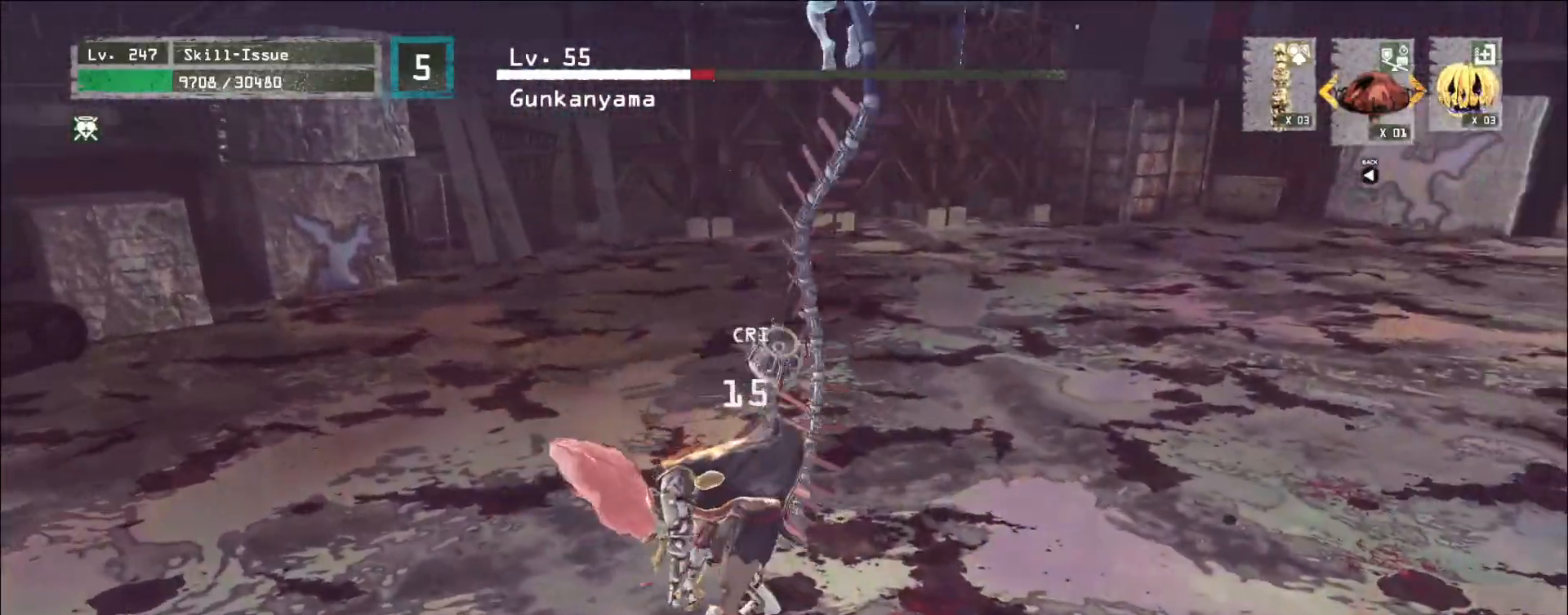
{"keys": [], "mouse": [], "events": []}
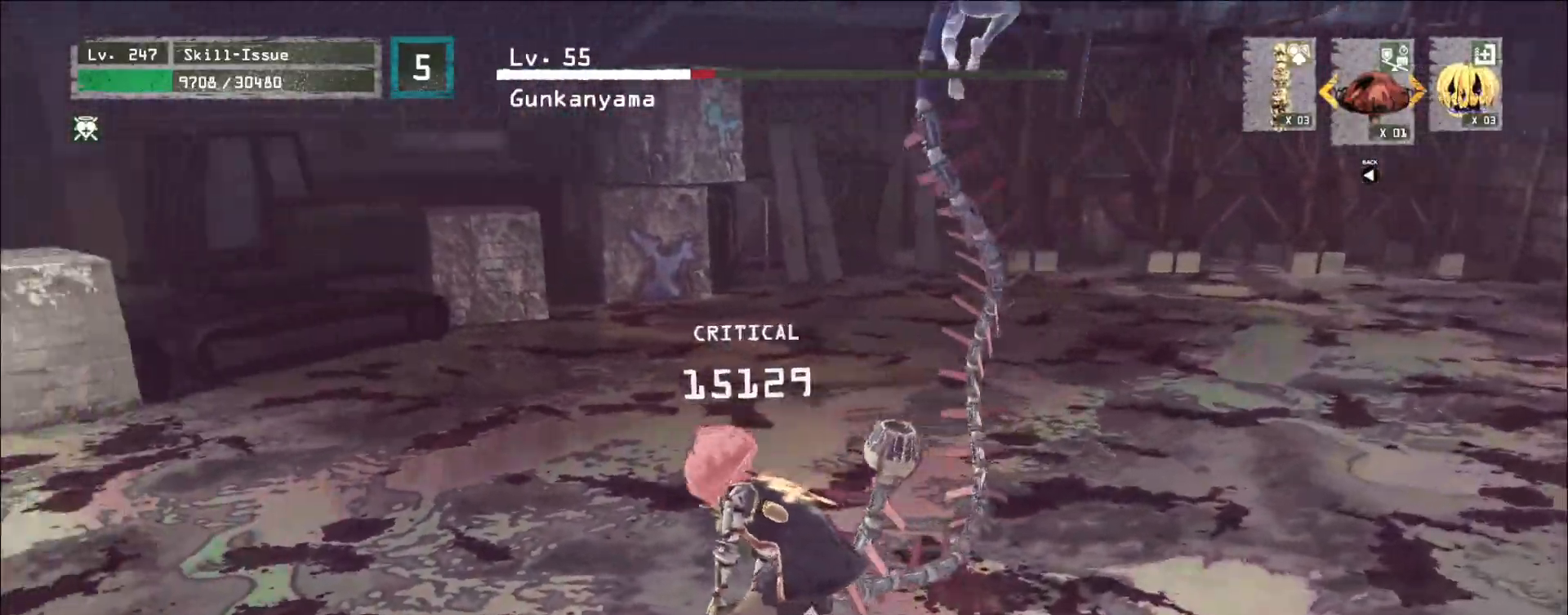
{"keys": ["s"], "mouse": [], "events": [[250, "s", "down"], [333, "ctrl", "down"], [450, "ctrl", "up"]]}
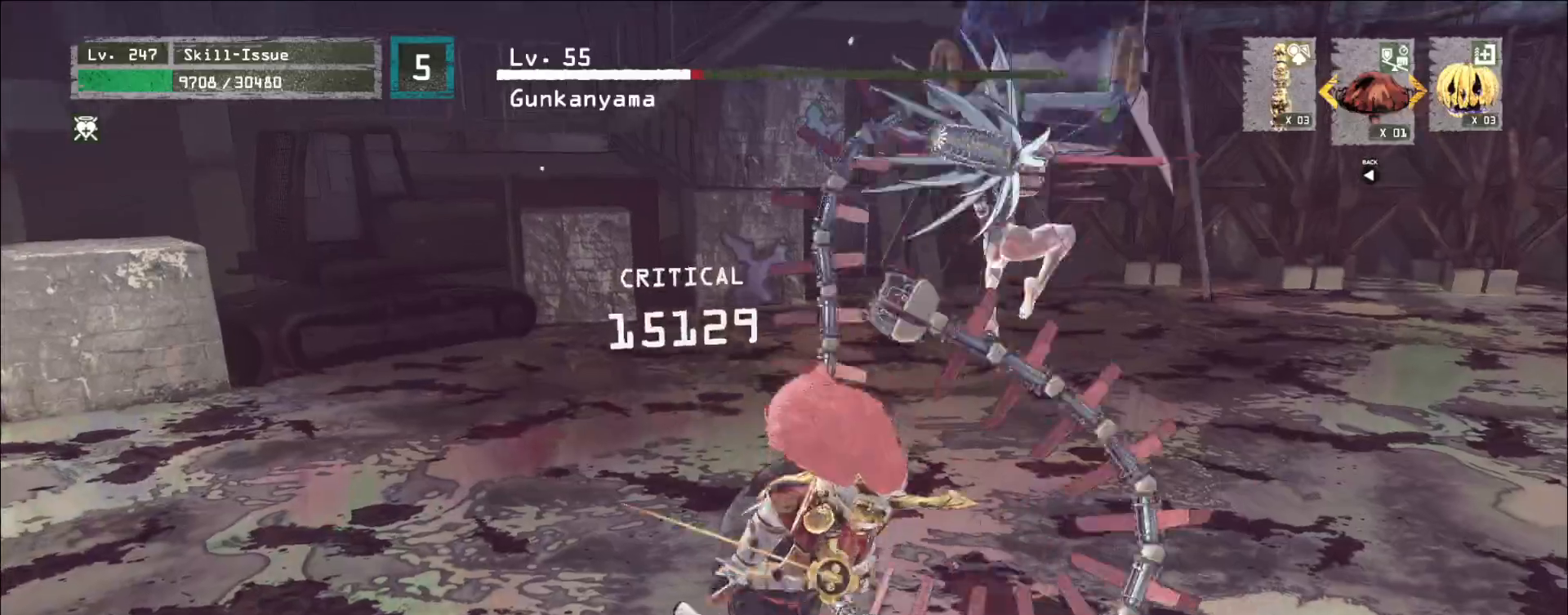
{"keys": ["d", "s"], "mouse": [], "events": [[83, "s", "up"], [133, "w", "down"], [217, "w", "up"], [267, "s", "down"], [333, "ctrl", "down"], [450, "ctrl", "up"], [483, "d", "down"]]}
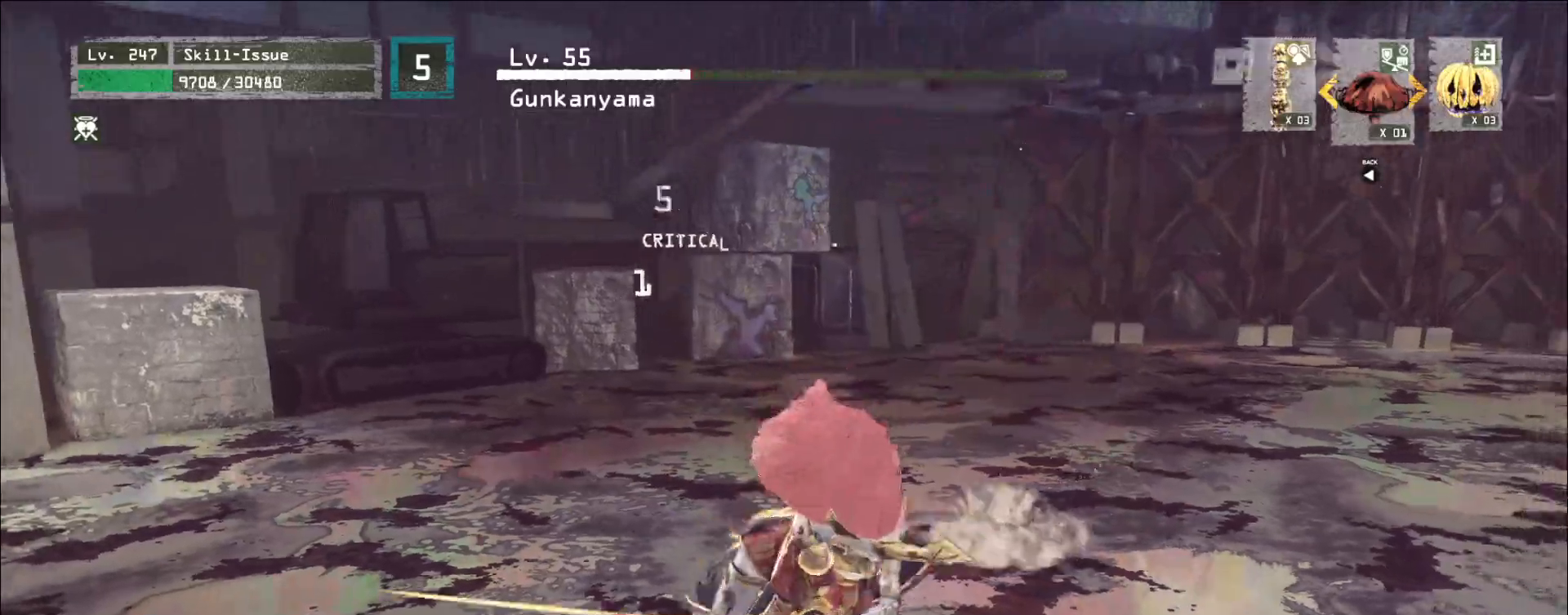
{"keys": ["d", "w"], "mouse": [], "events": [[33, "s", "up"], [167, "space", "down"], [250, "space", "up"], [383, "w", "down"]]}
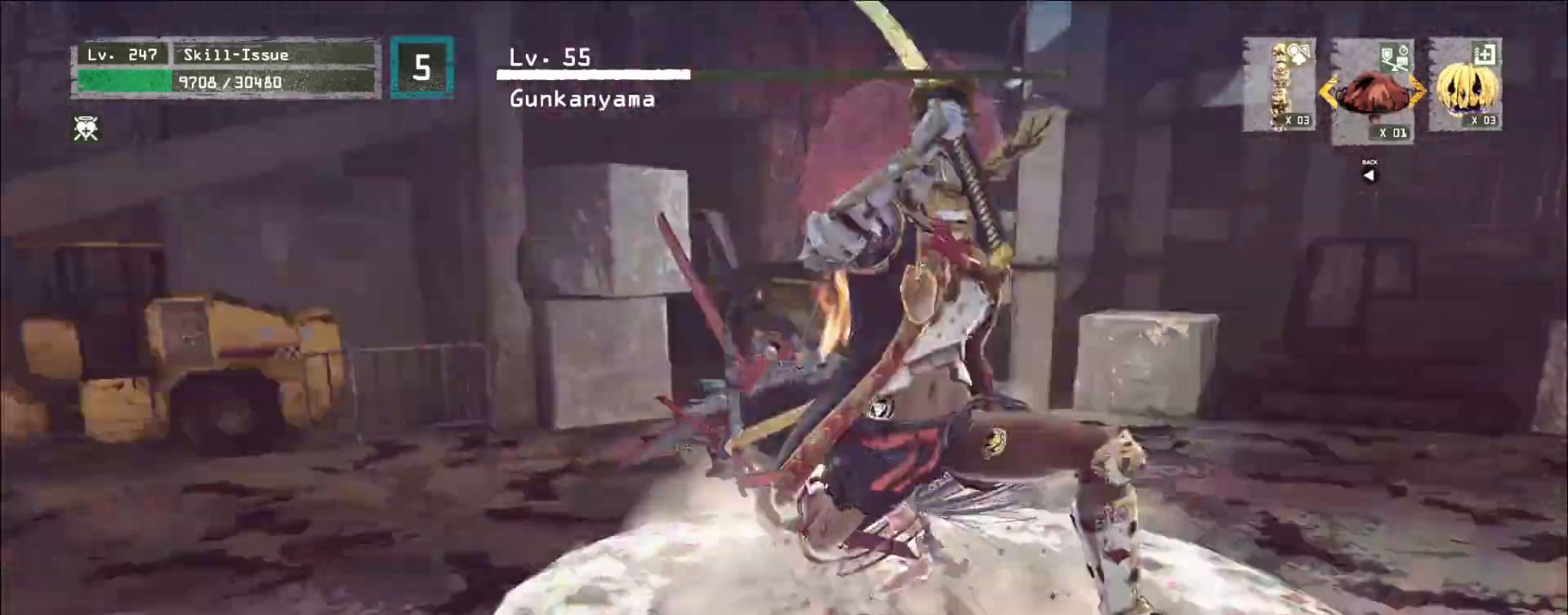
{"keys": ["w"], "mouse": [], "events": [[17, "w", "up"], [383, "w", "down"], [500, "d", "up"]]}
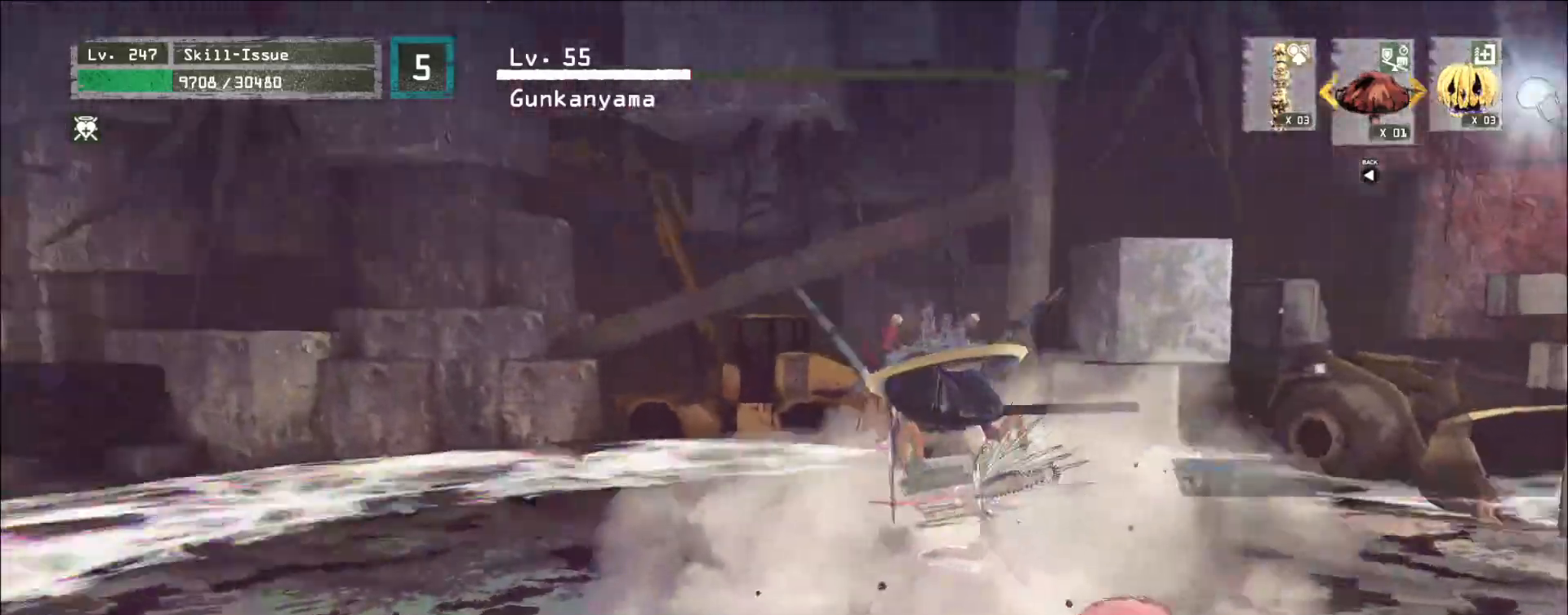
{"keys": [], "mouse": [], "events": [[17, "mouse_left", "down"], [67, "q", "down"], [83, "mouse_left", "up"], [167, "q", "up"], [267, "w", "up"]]}
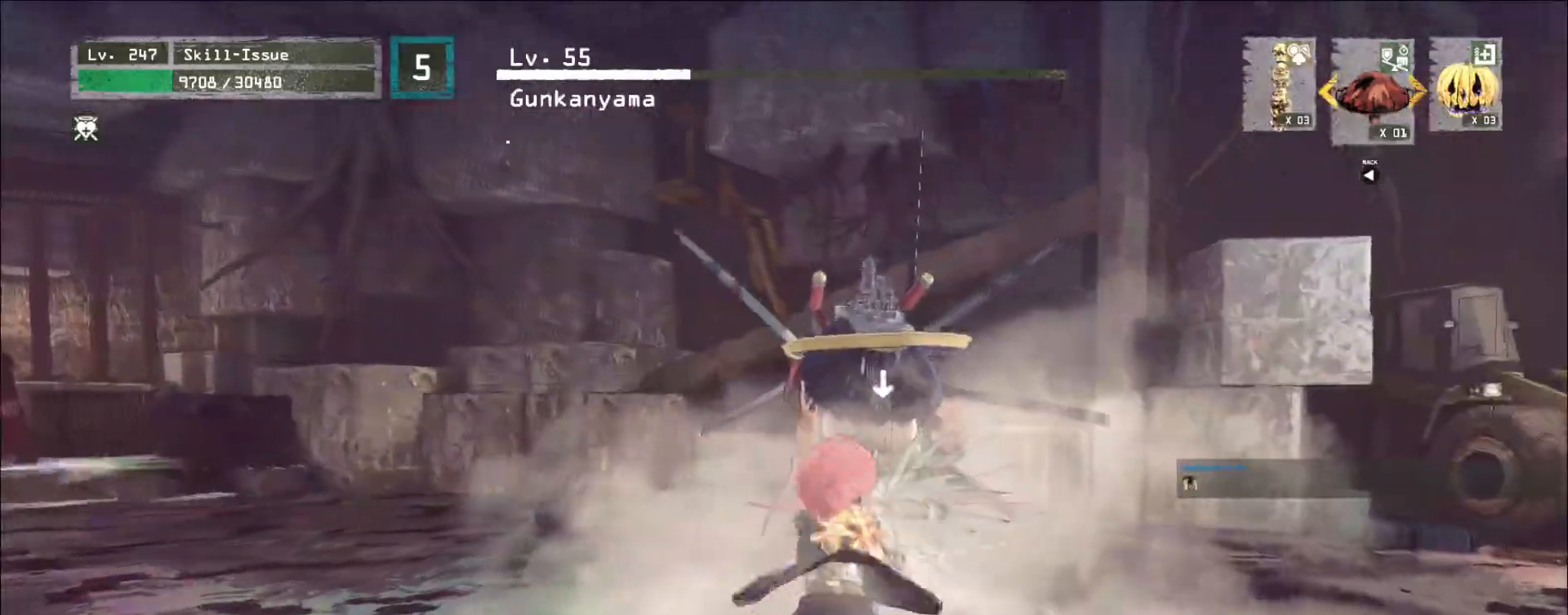
{"keys": [], "mouse": [], "events": [[317, "mouse_left", "down"], [367, "mouse_left", "up"]]}
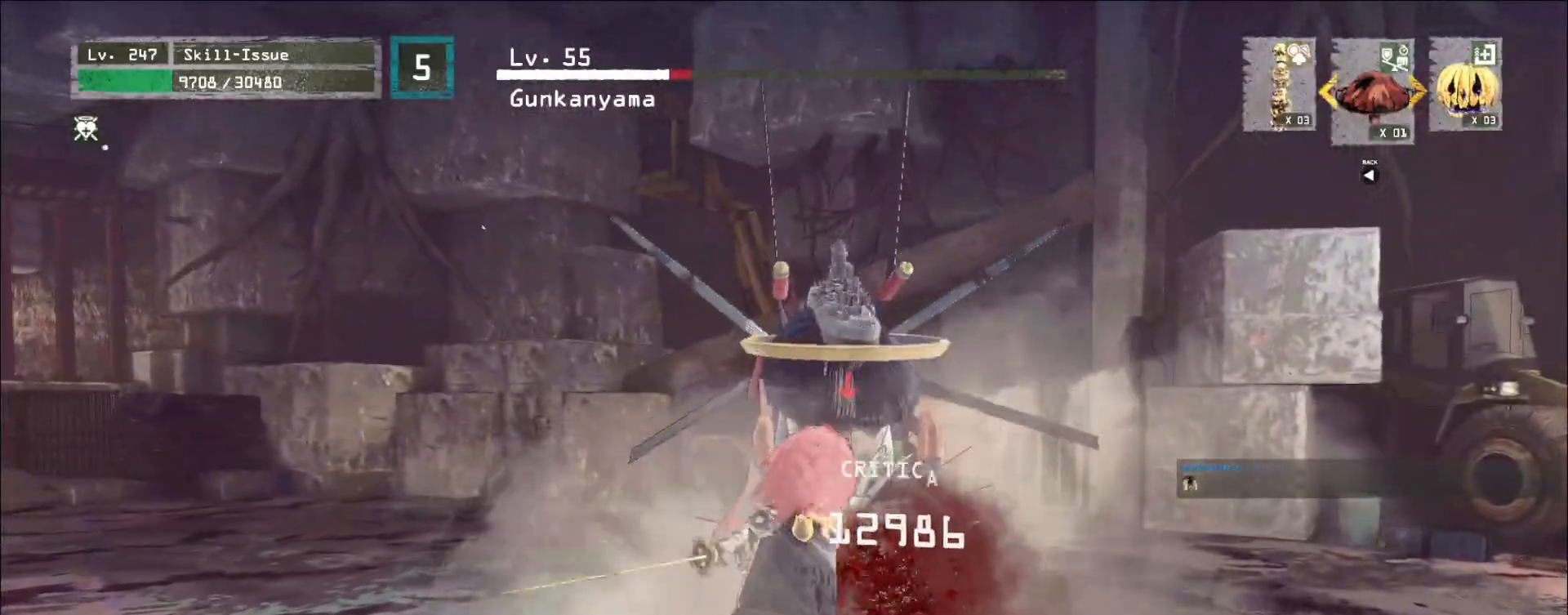
{"keys": [], "mouse": [], "events": [[150, "q", "down"], [200, "q", "up"]]}
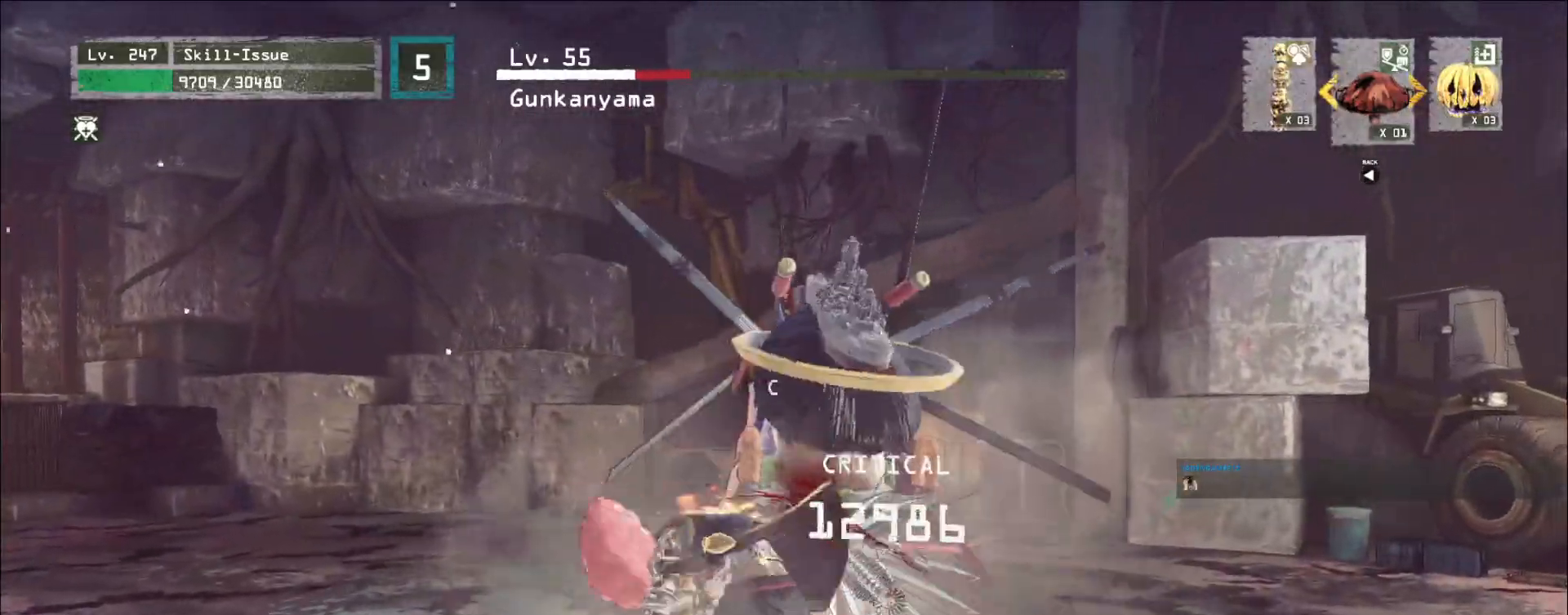
{"keys": [], "mouse": [], "events": []}
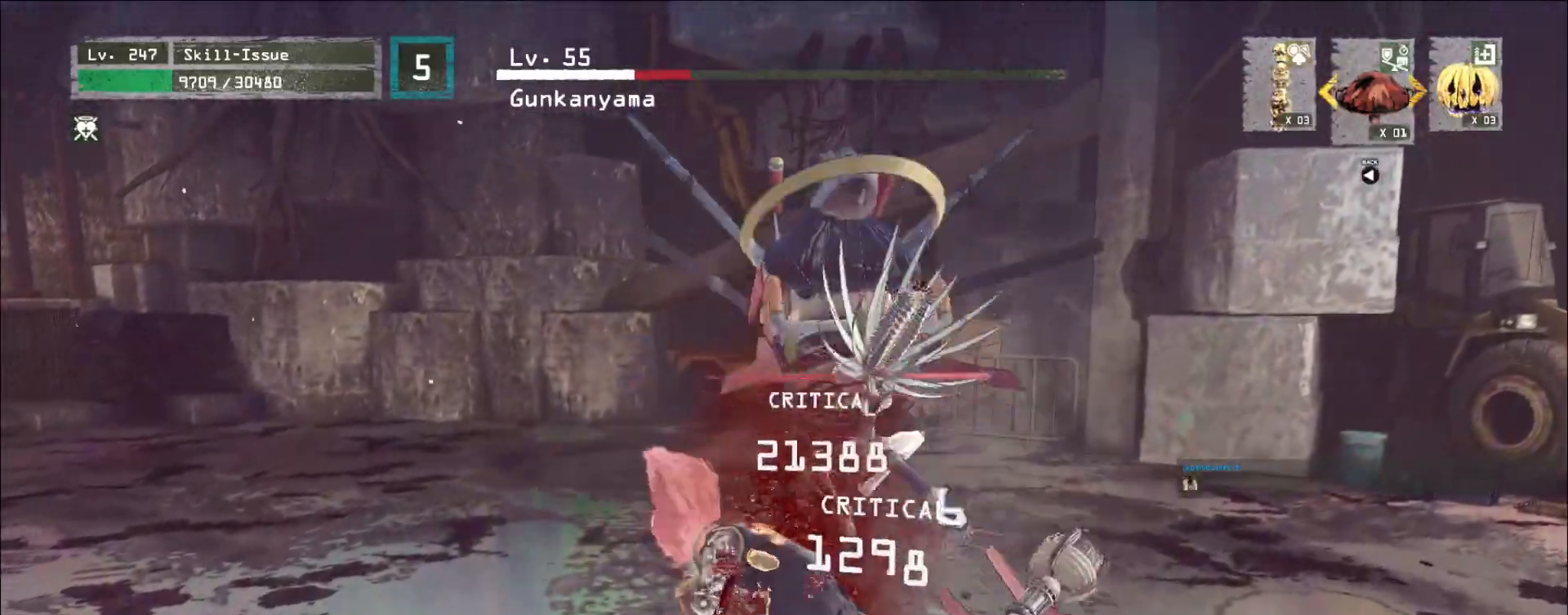
{"keys": [], "mouse": [], "events": []}
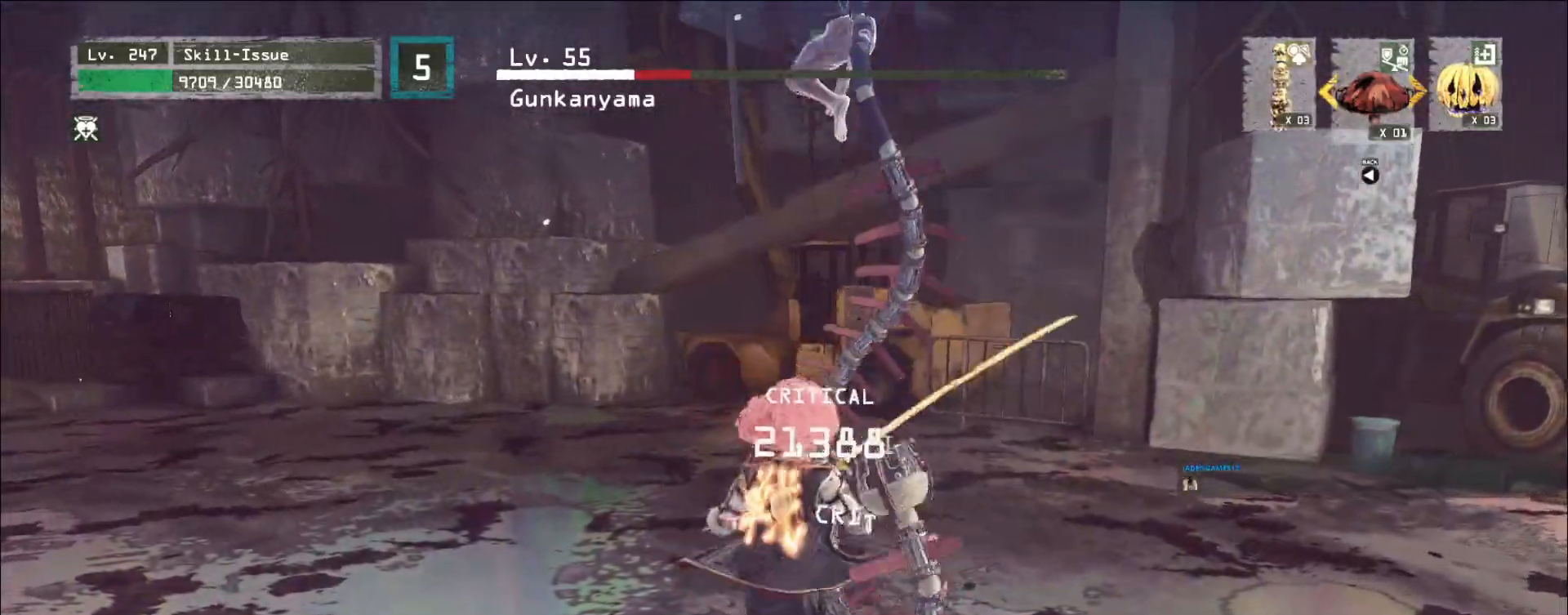
{"keys": ["s"], "mouse": [], "events": [[233, "s", "down"], [300, "ctrl", "down"], [400, "ctrl", "up"]]}
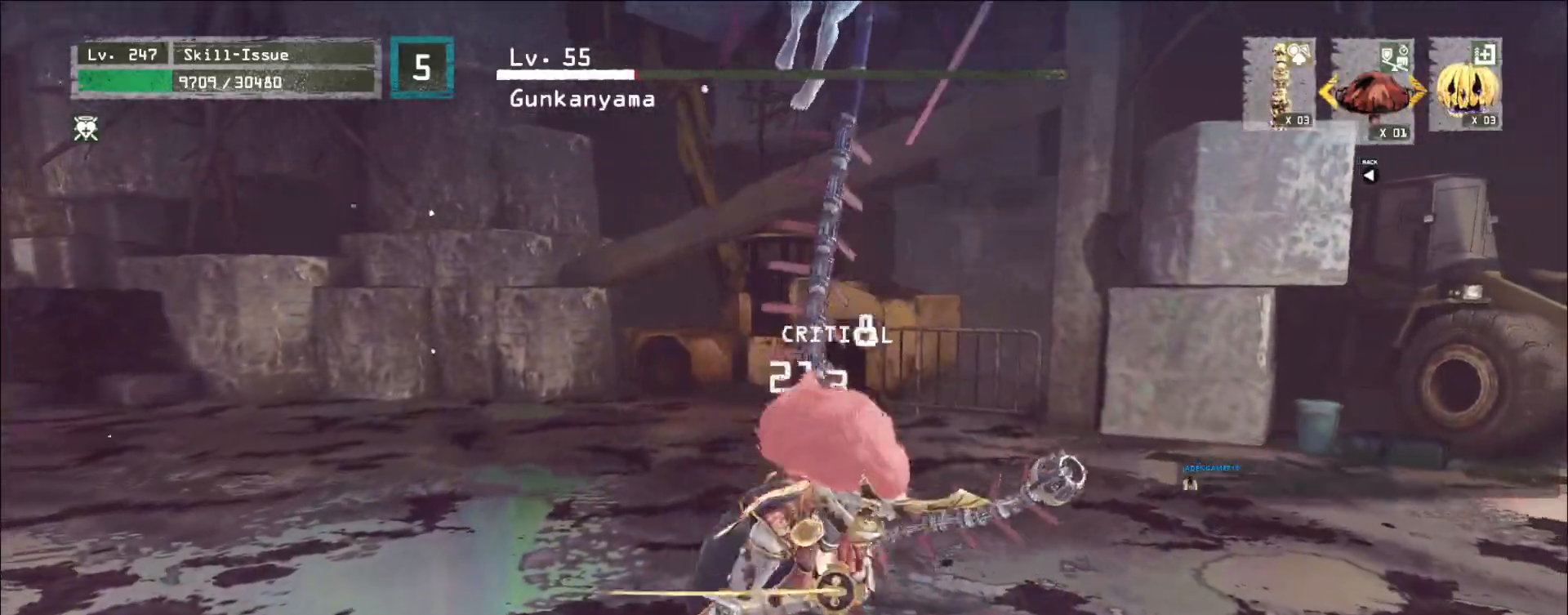
{"keys": ["s"], "mouse": [], "events": [[250, "s", "up"], [300, "w", "down"], [467, "s", "down"], [500, "w", "up"]]}
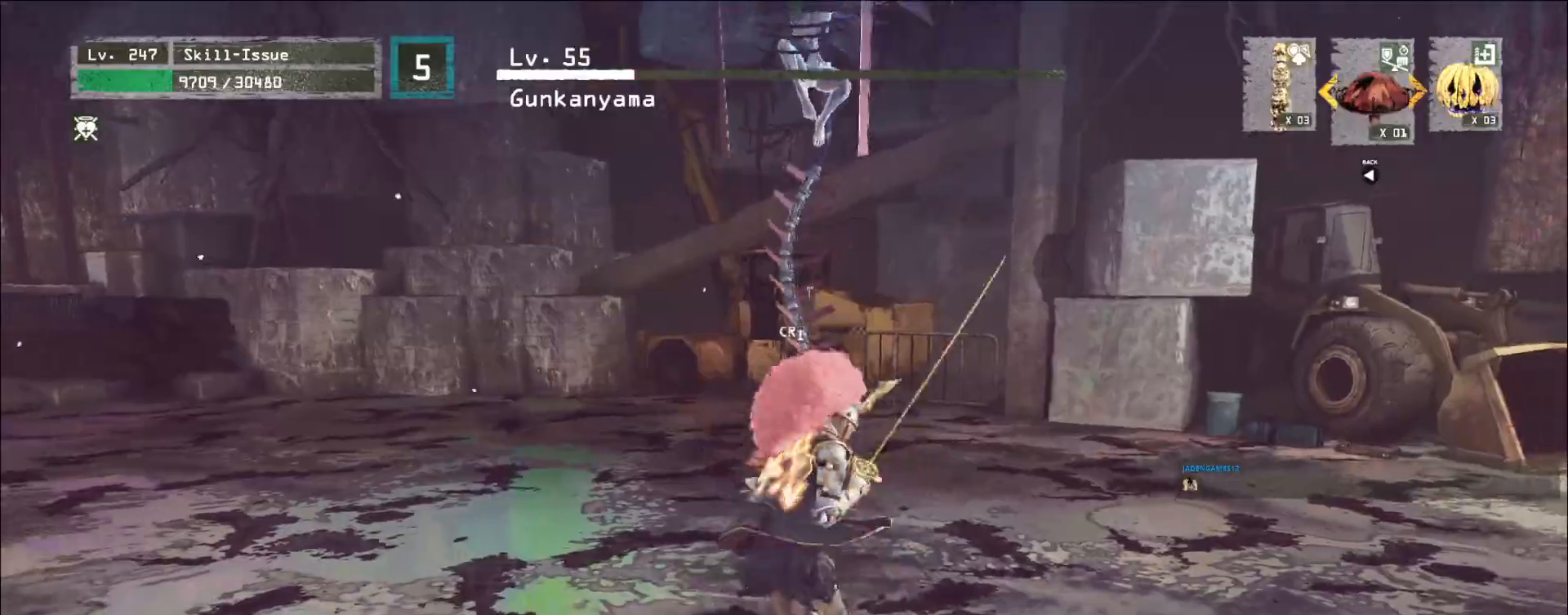
{"keys": ["d"], "mouse": [], "events": [[117, "ctrl", "down"], [217, "ctrl", "up"], [350, "d", "down"], [417, "s", "up"]]}
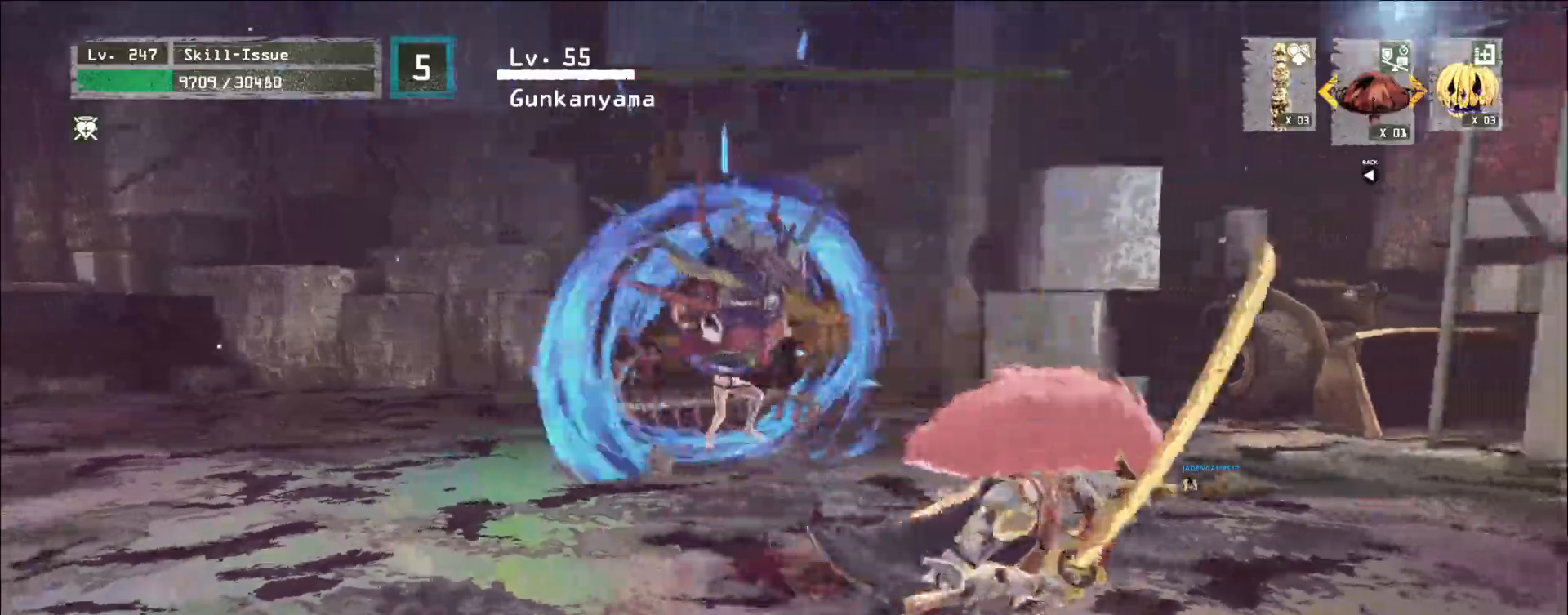
{"keys": ["a", "w"], "mouse": [], "events": [[133, "a", "down"], [167, "d", "up"], [483, "w", "down"]]}
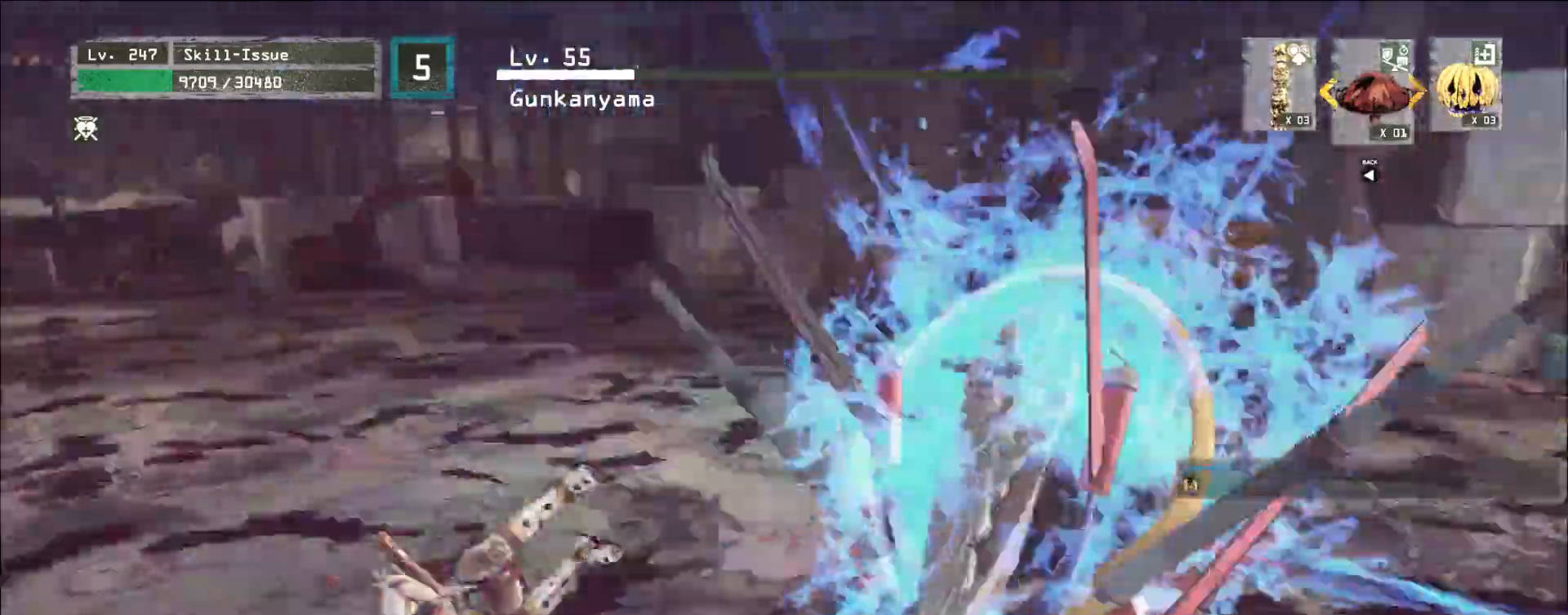
{"keys": ["d", "s"], "mouse": [], "events": [[50, "a", "up"], [117, "d", "down"], [150, "w", "up"], [283, "s", "down"]]}